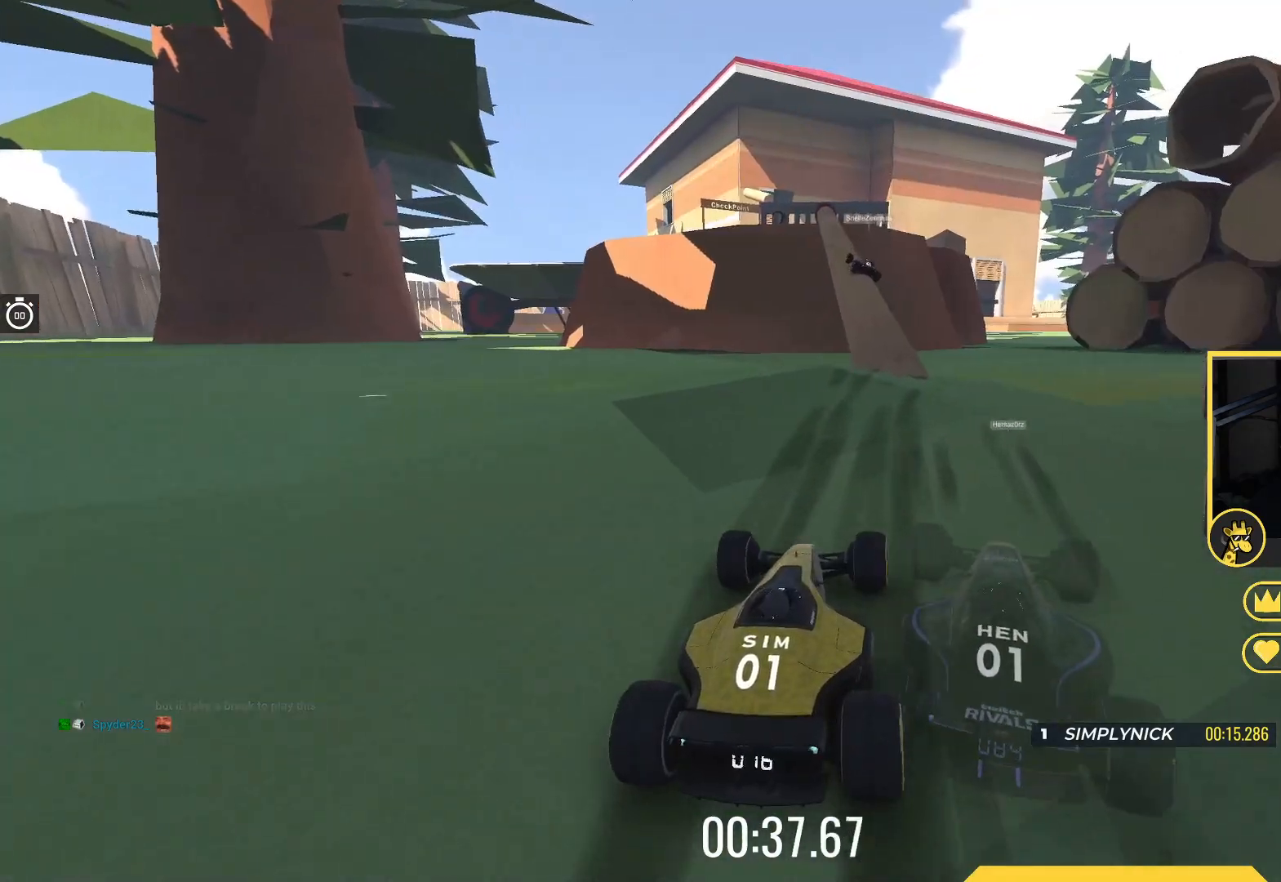
Gameplay with keyboard; each line is a JSON object with the keys held at the frame after it. "events" lists presses ("down") and releases ("up") of "down", "left", "right" and "up" between this image and that frame as [ms after this image, input, new state], when the widget could be followed in between. No other keys are recorded. Mouse input is not recorded.
{"keys": ["up"], "events": [[67, "right", "up"], [317, "left", "down"], [417, "left", "up"]]}
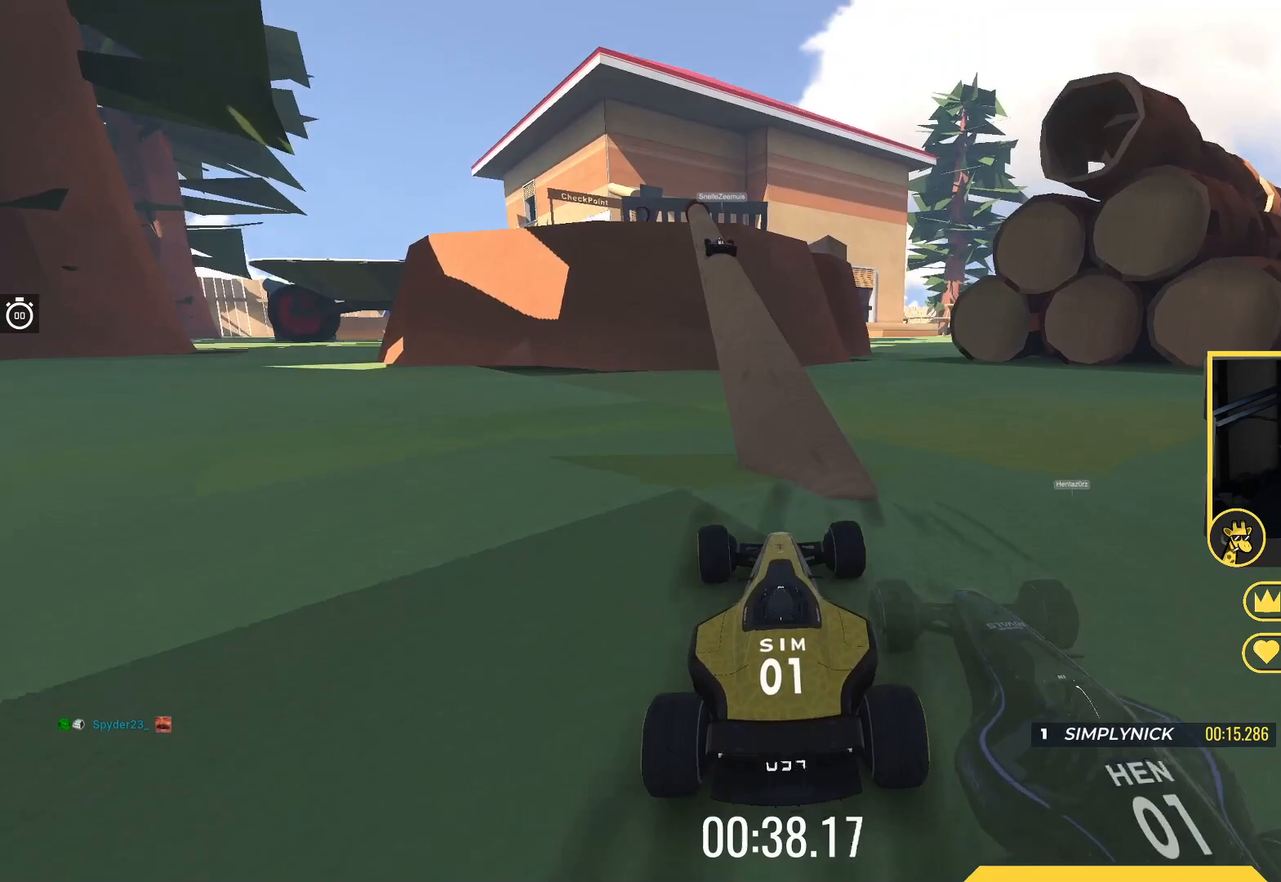
{"keys": ["up"], "events": [[350, "right", "down"], [417, "right", "up"]]}
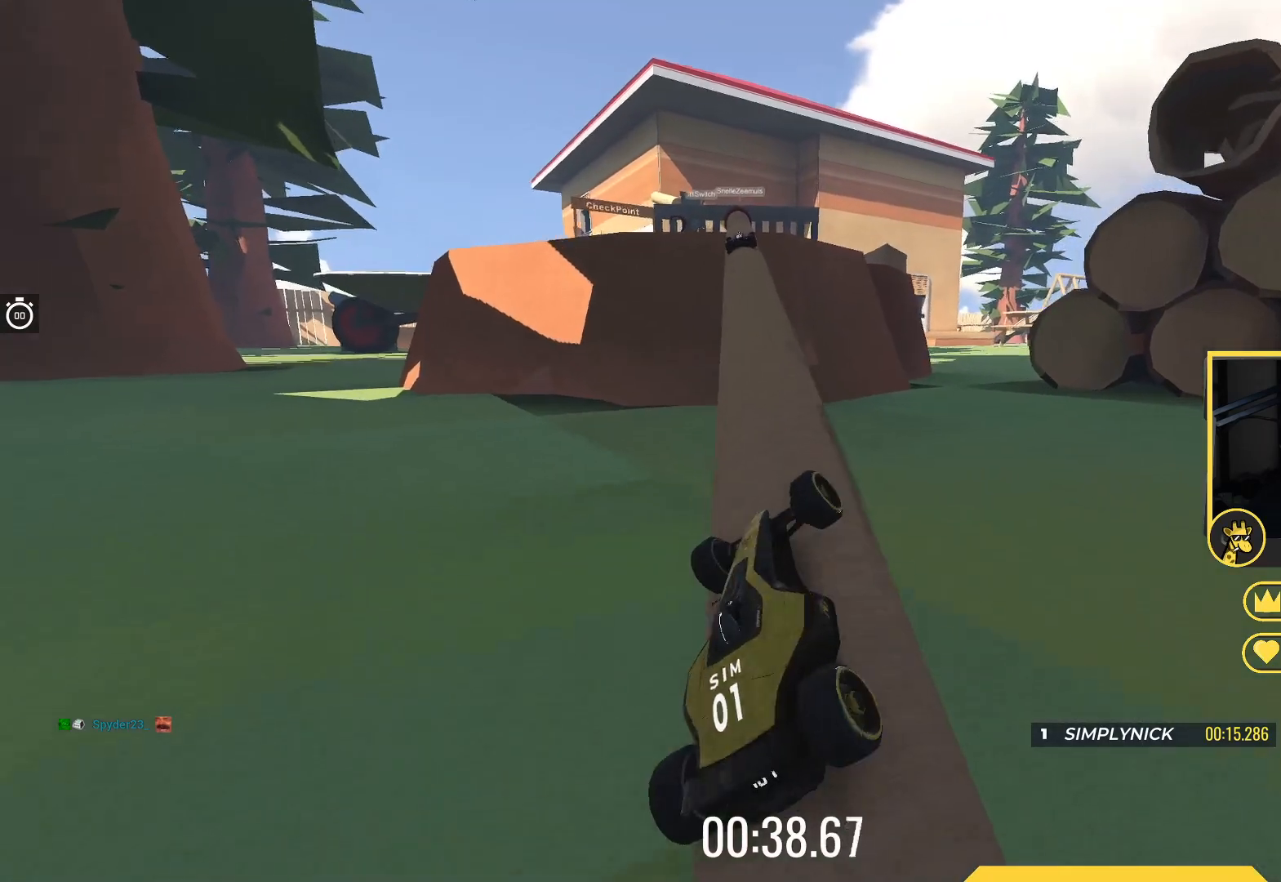
{"keys": ["left", "up"], "events": [[233, "left", "down"], [383, "left", "up"], [467, "left", "down"]]}
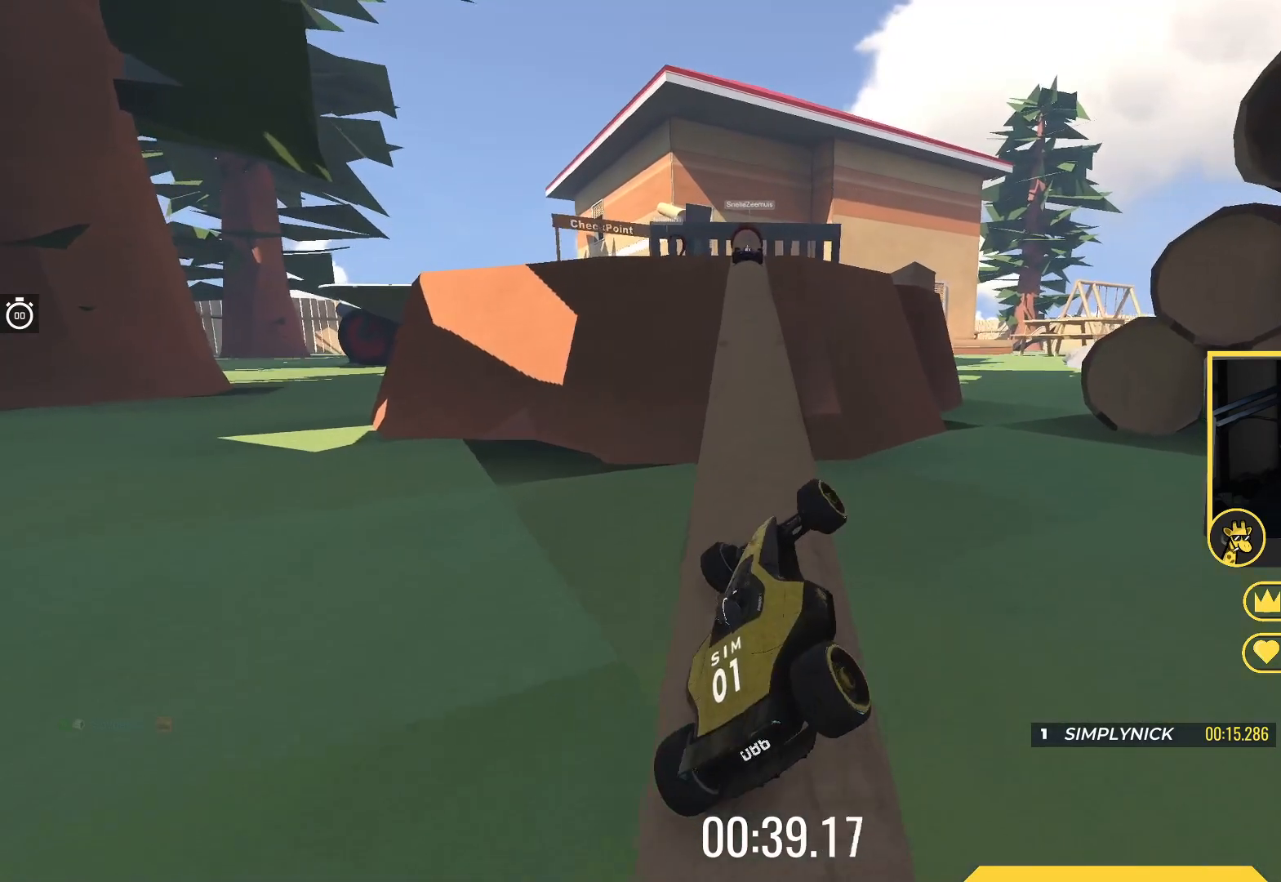
{"keys": ["up"], "events": [[67, "left", "up"], [100, "right", "down"], [167, "right", "up"]]}
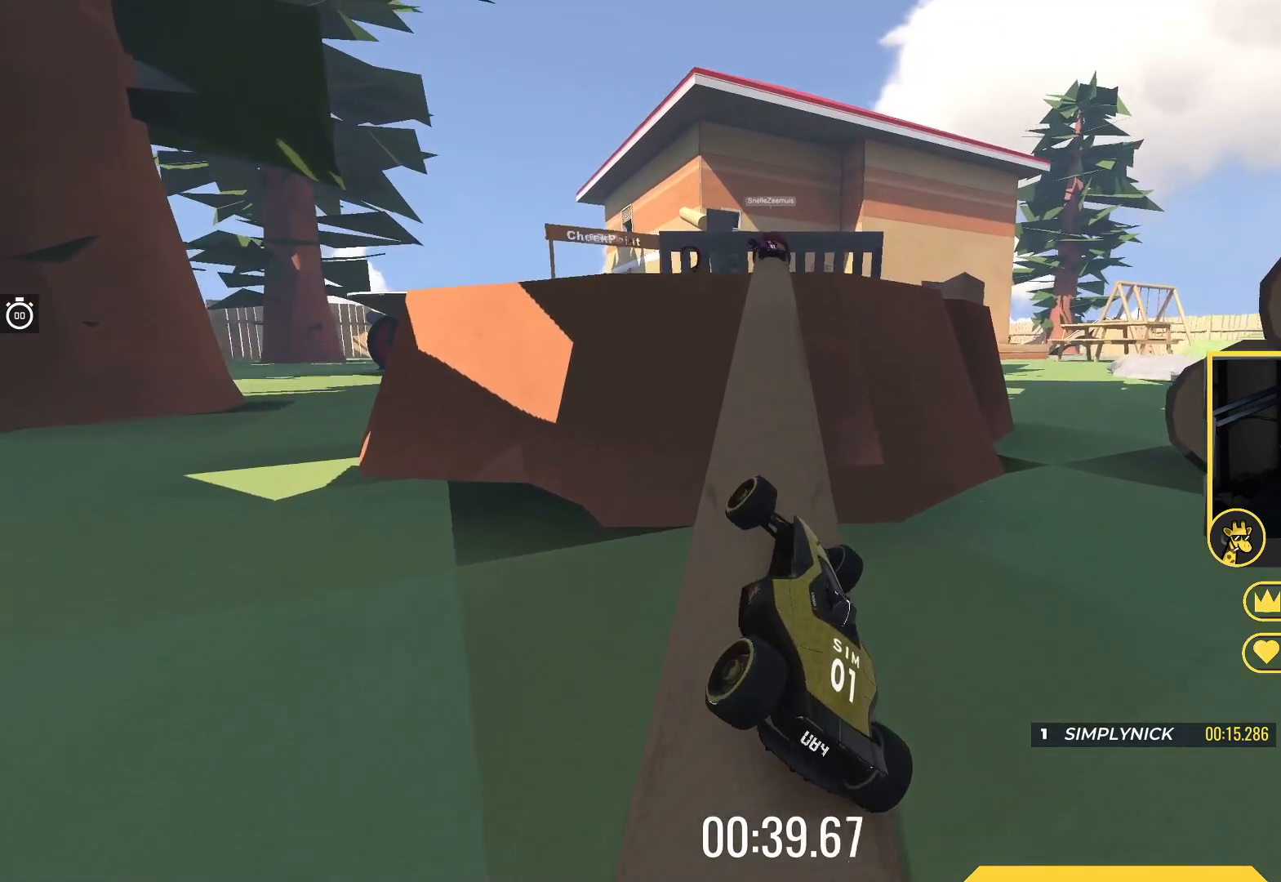
{"keys": ["up"], "events": [[417, "right", "down"], [483, "right", "up"]]}
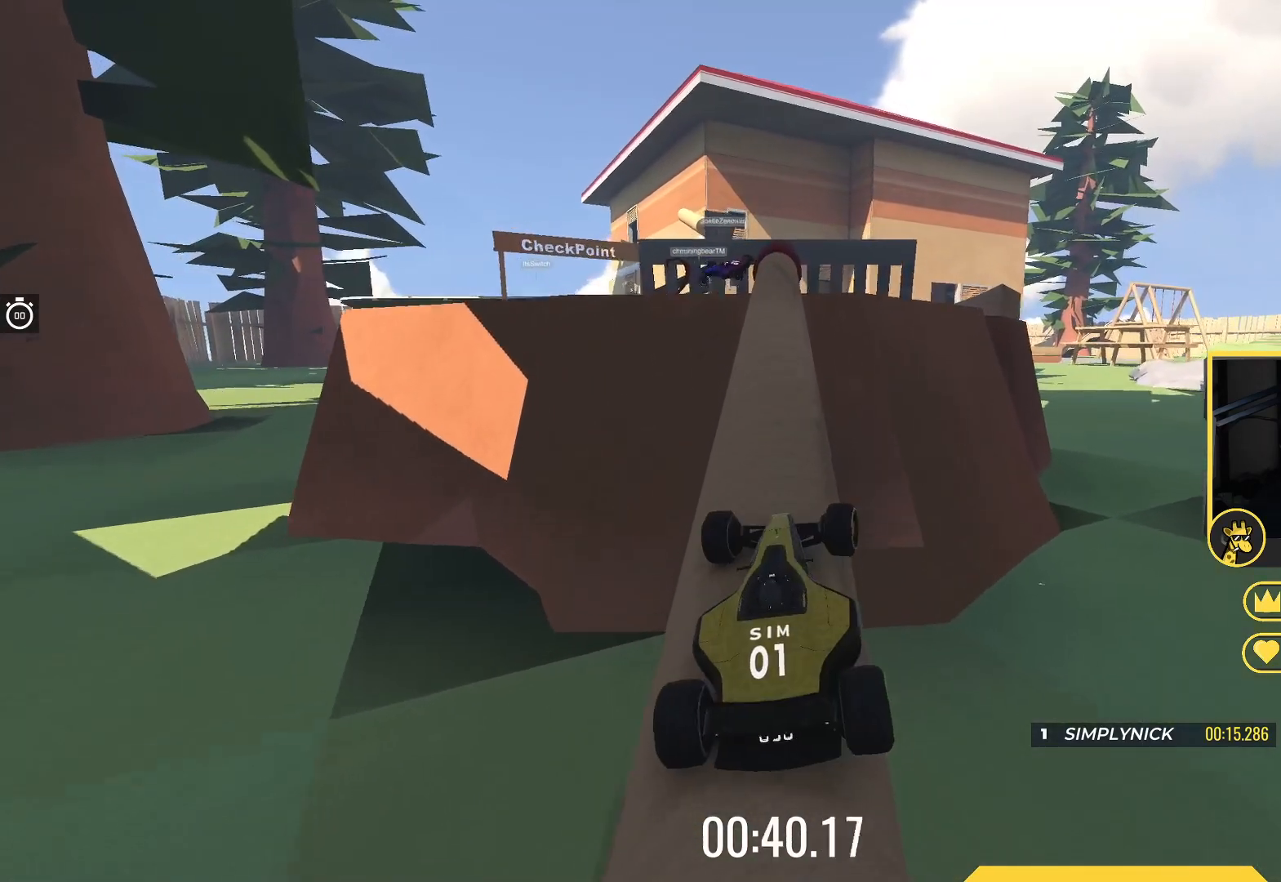
{"keys": ["up"], "events": [[167, "left", "down"], [300, "left", "up"]]}
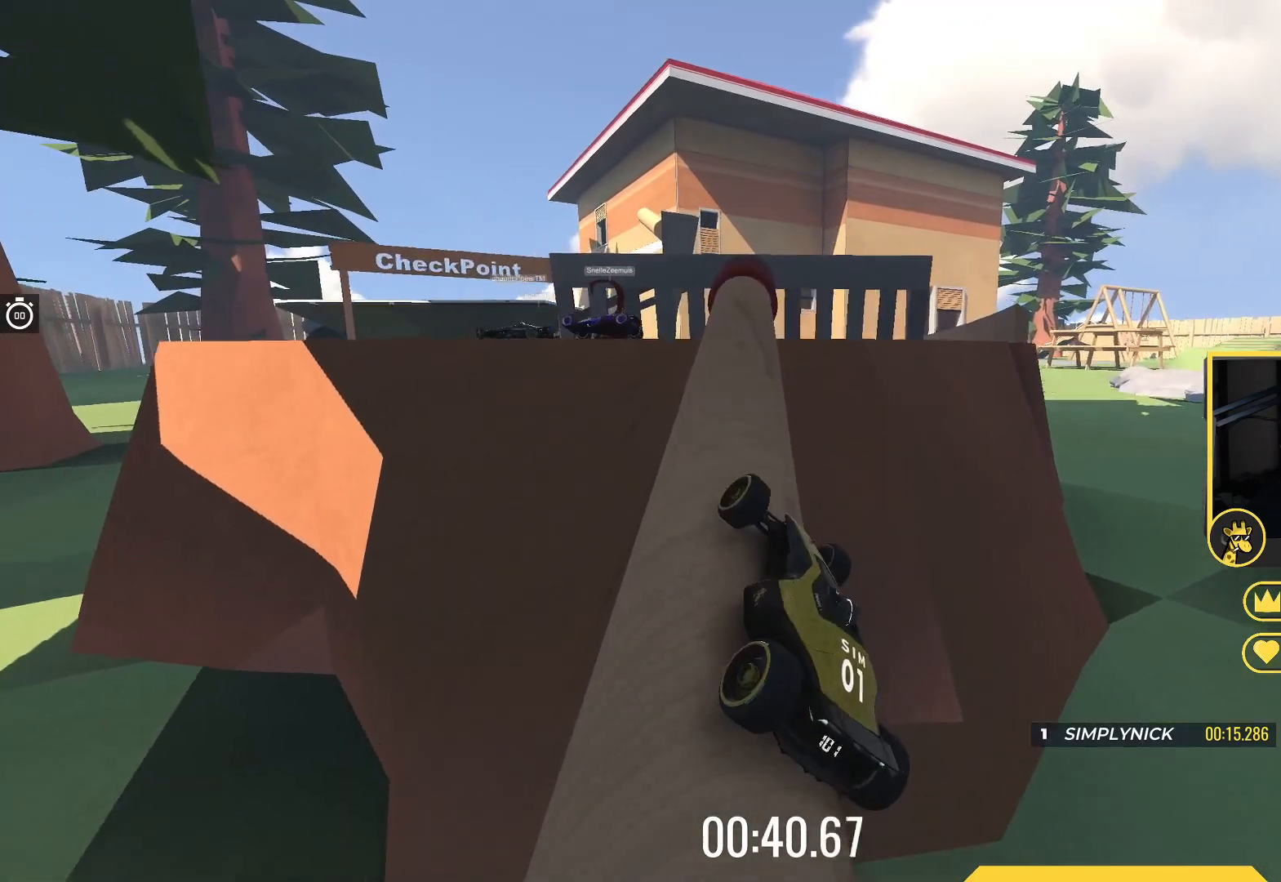
{"keys": ["up"], "events": [[50, "left", "down"], [417, "left", "up"]]}
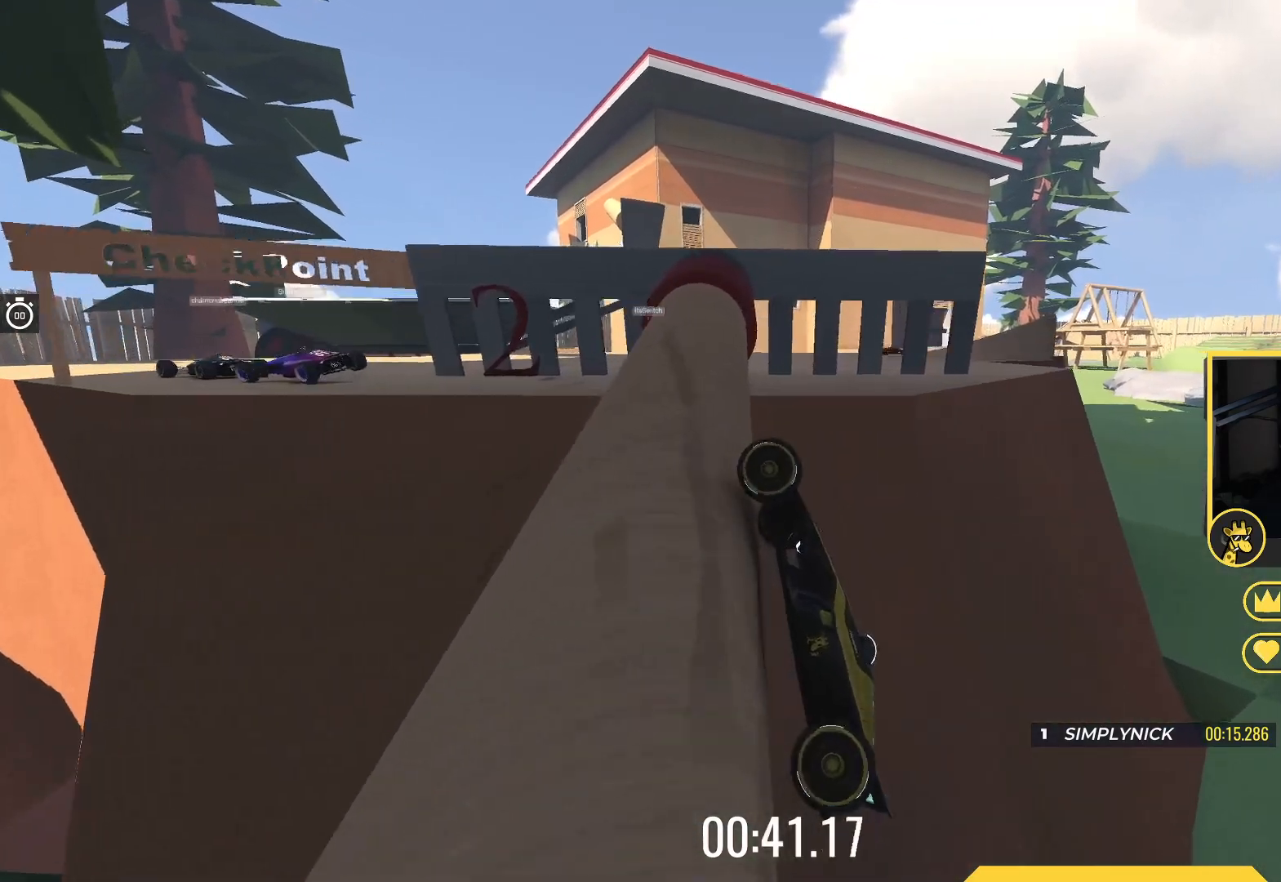
{"keys": ["up"], "events": []}
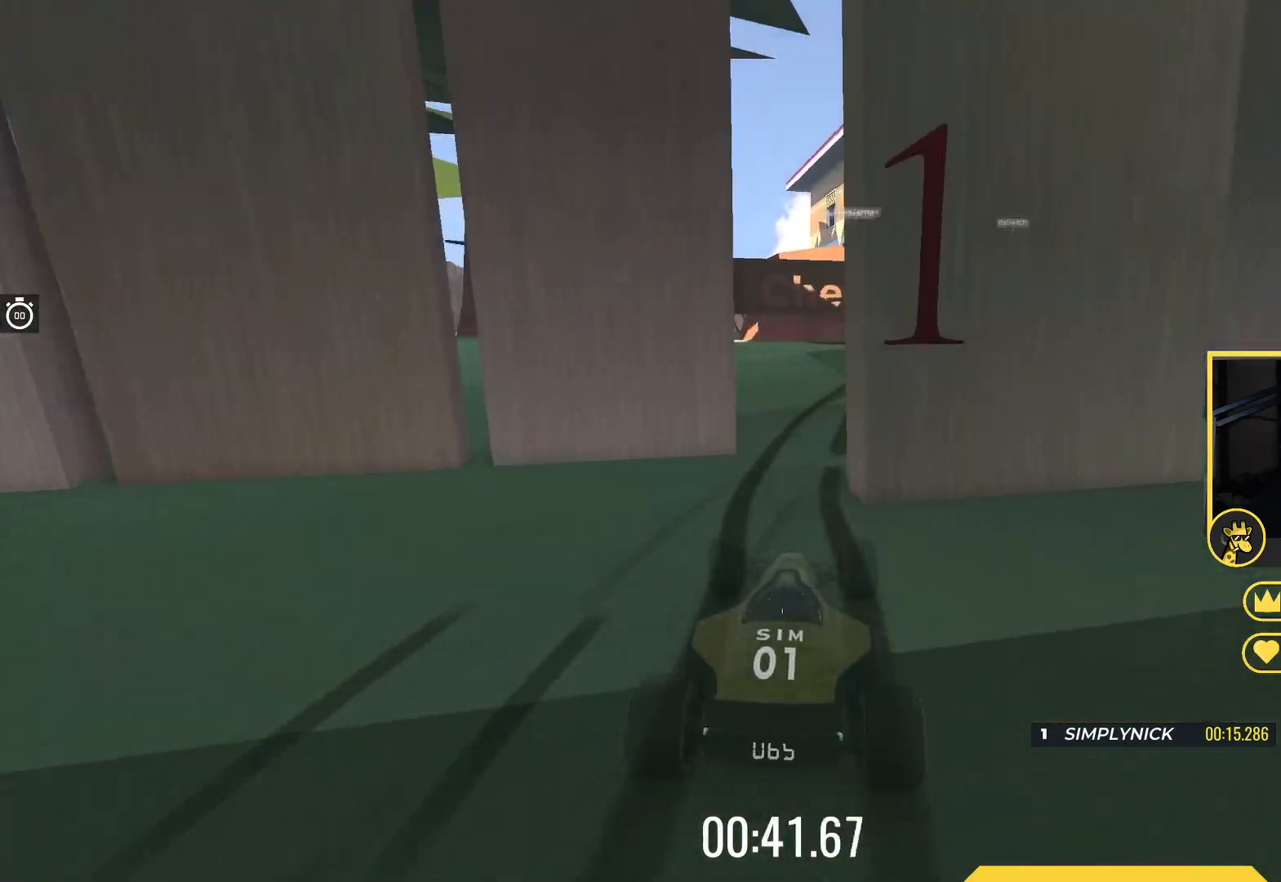
{"keys": ["right", "up"], "events": [[267, "right", "down"], [417, "right", "up"], [467, "right", "down"]]}
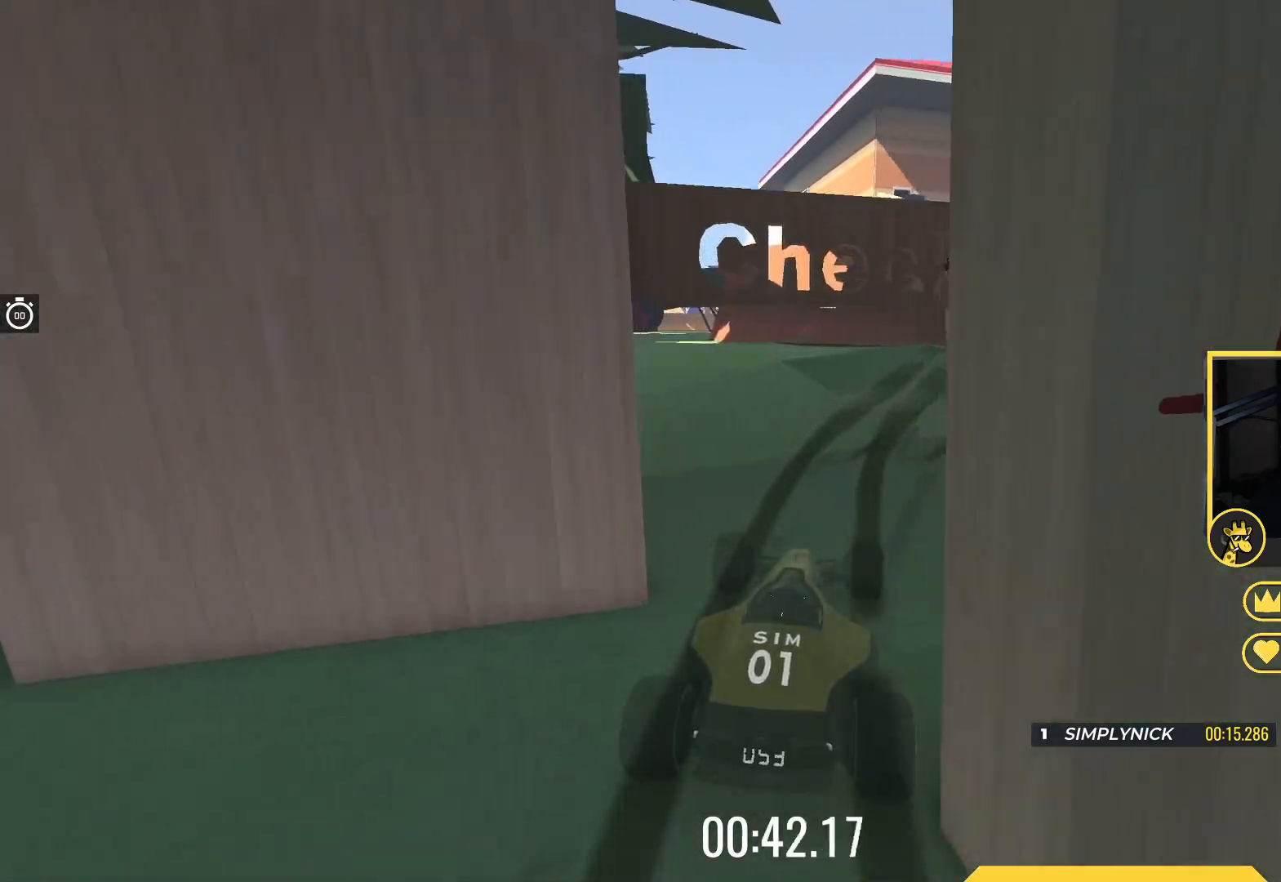
{"keys": ["right", "up"], "events": [[100, "right", "up"], [233, "right", "down"], [367, "right", "up"], [450, "right", "down"]]}
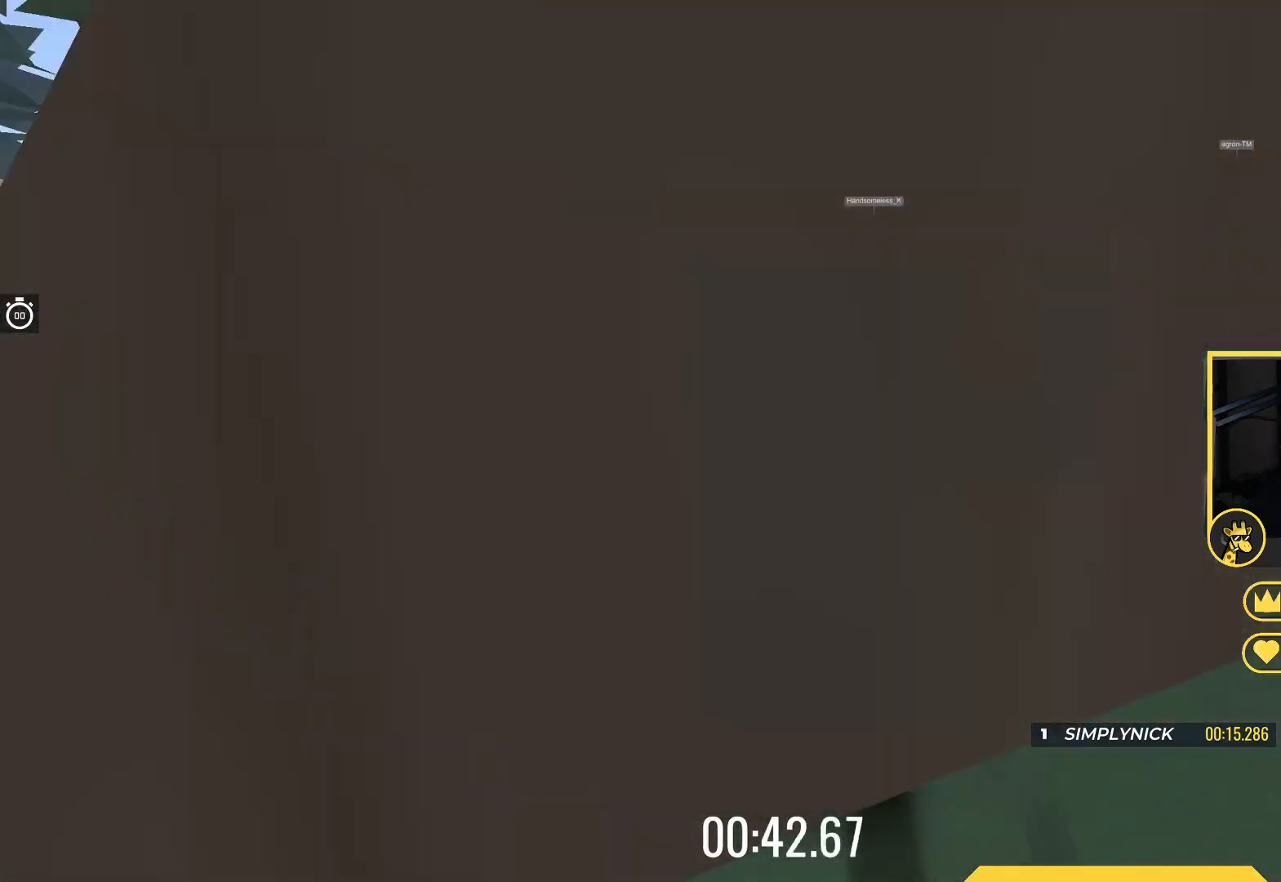
{"keys": ["up"], "events": [[50, "right", "up"]]}
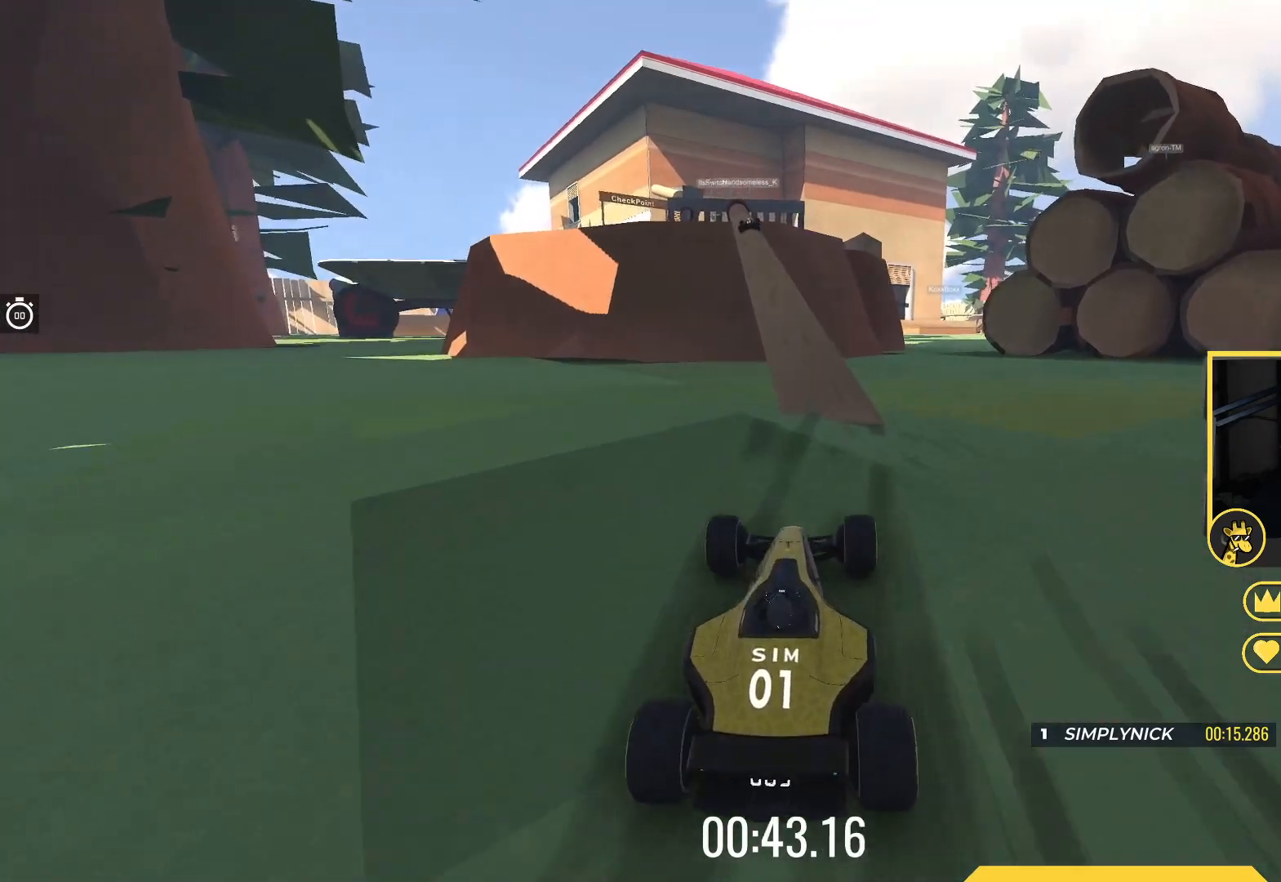
{"keys": ["left", "up"], "events": [[450, "left", "down"]]}
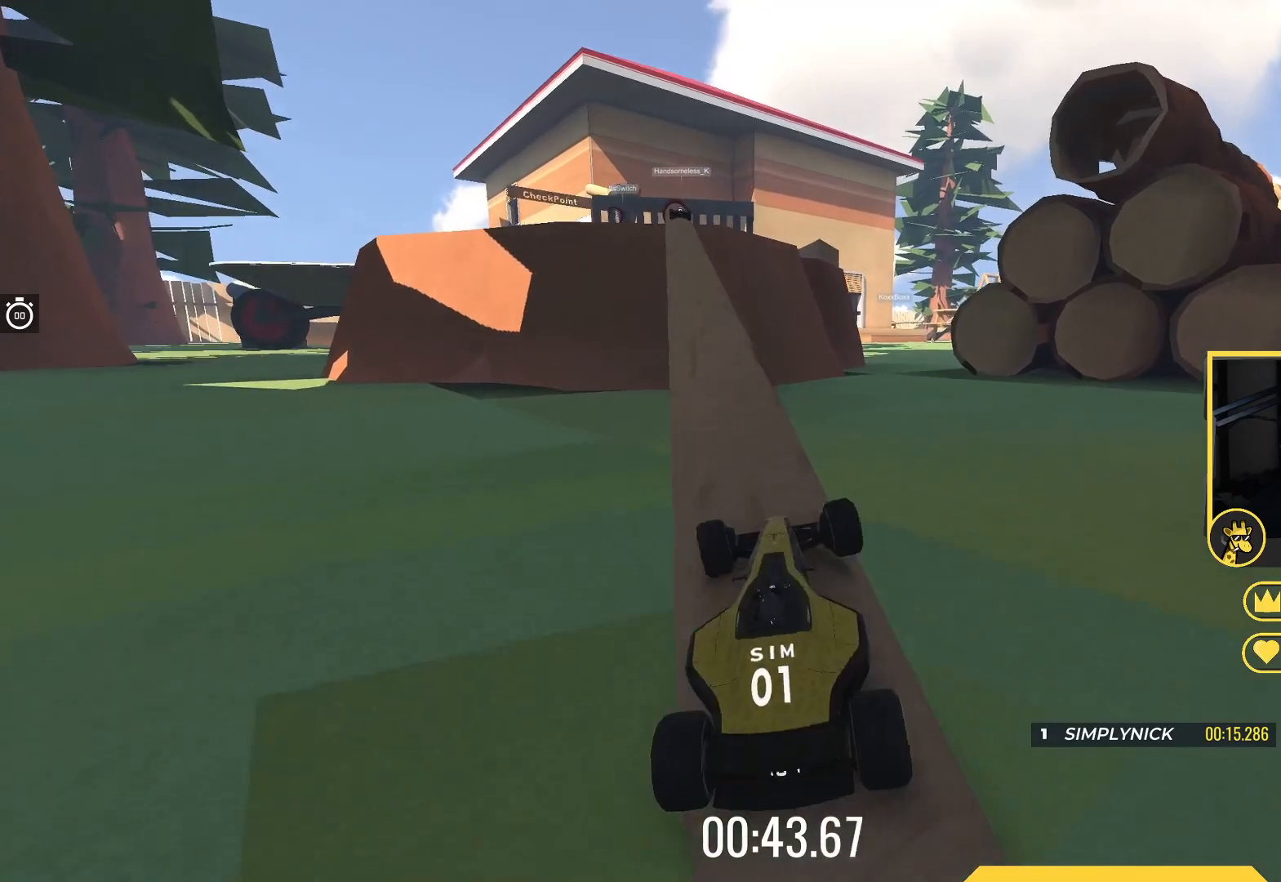
{"keys": ["up"], "events": [[33, "left", "up"], [133, "left", "down"], [233, "left", "up"]]}
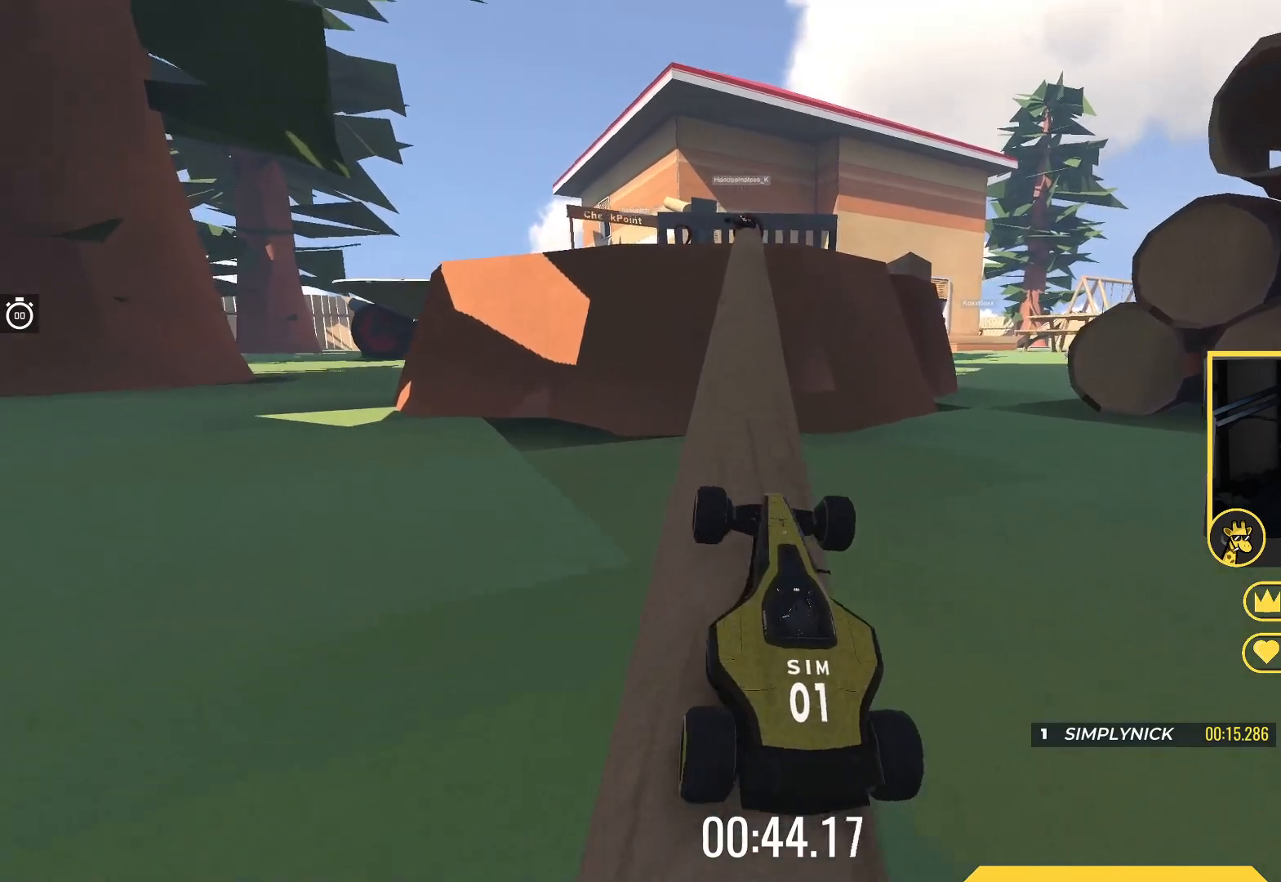
{"keys": ["up"], "events": []}
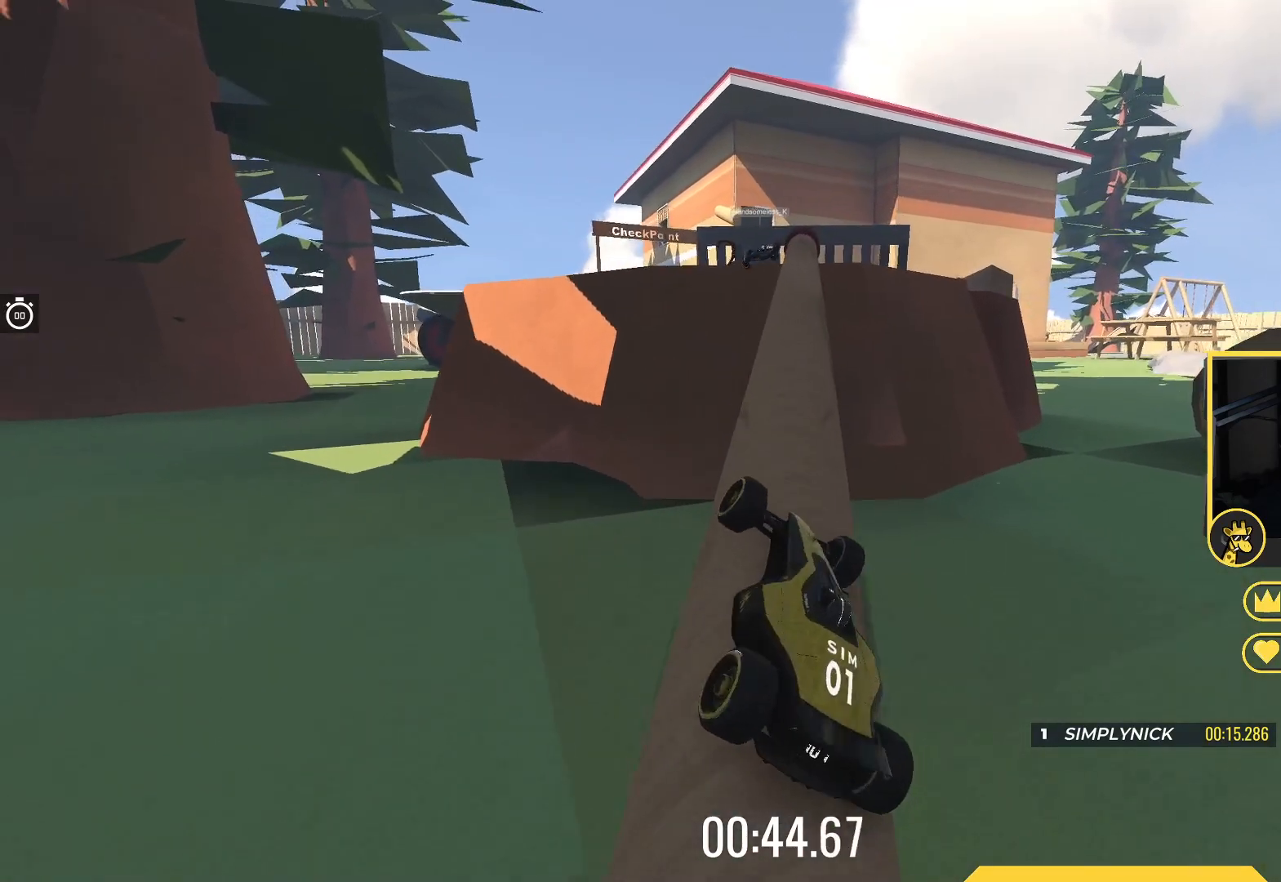
{"keys": ["up"], "events": [[150, "right", "down"], [217, "right", "up"], [367, "right", "down"], [483, "right", "up"]]}
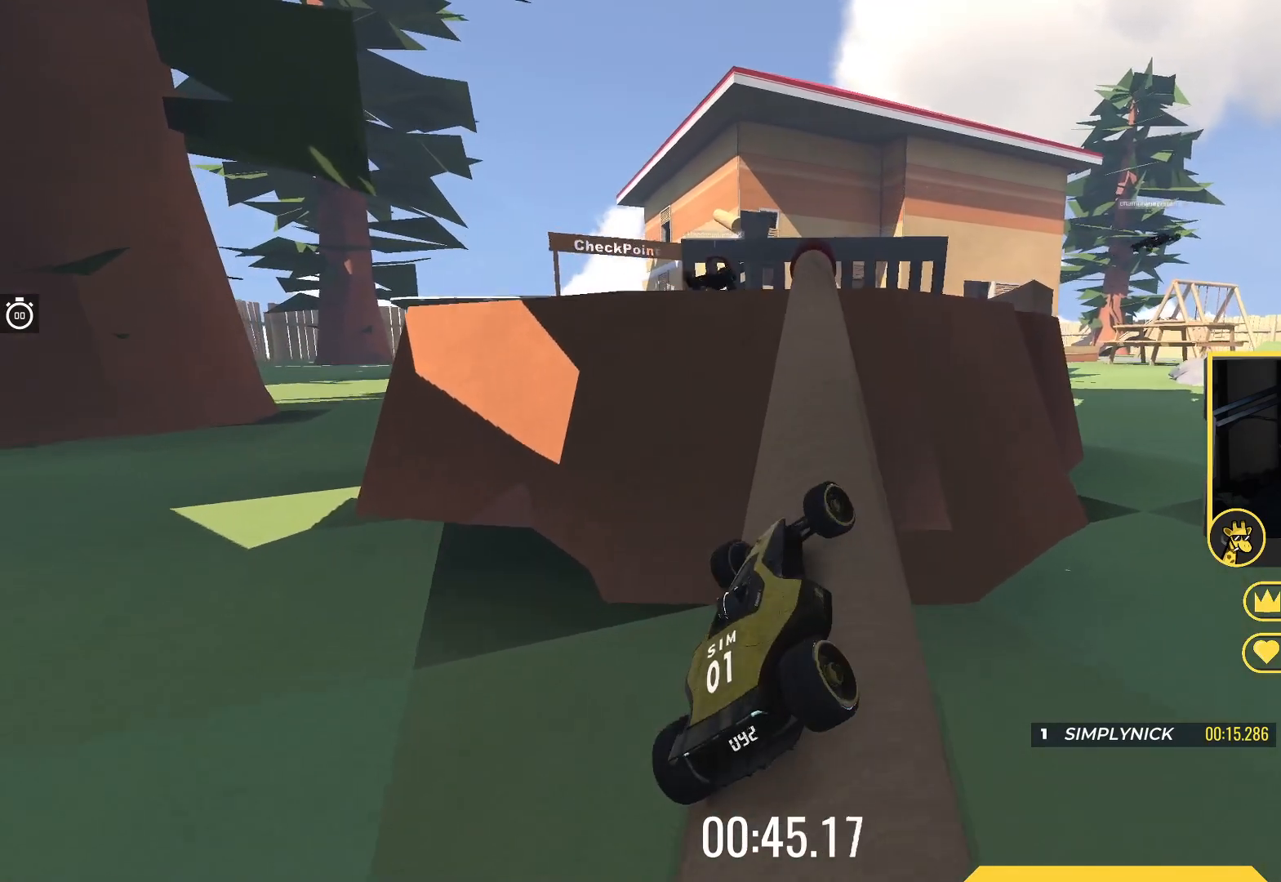
{"keys": ["left", "up"], "events": [[367, "left", "down"]]}
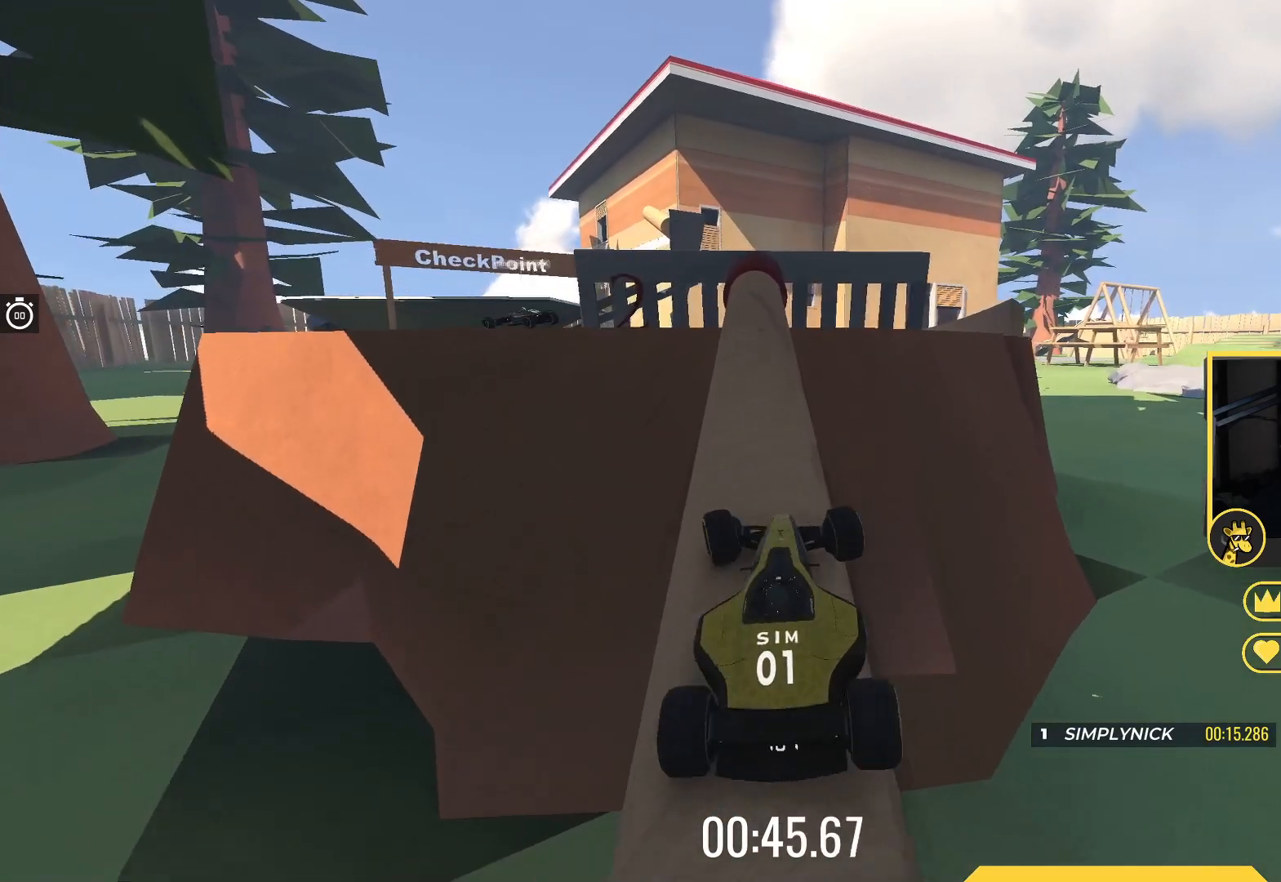
{"keys": ["up"], "events": [[417, "left", "up"]]}
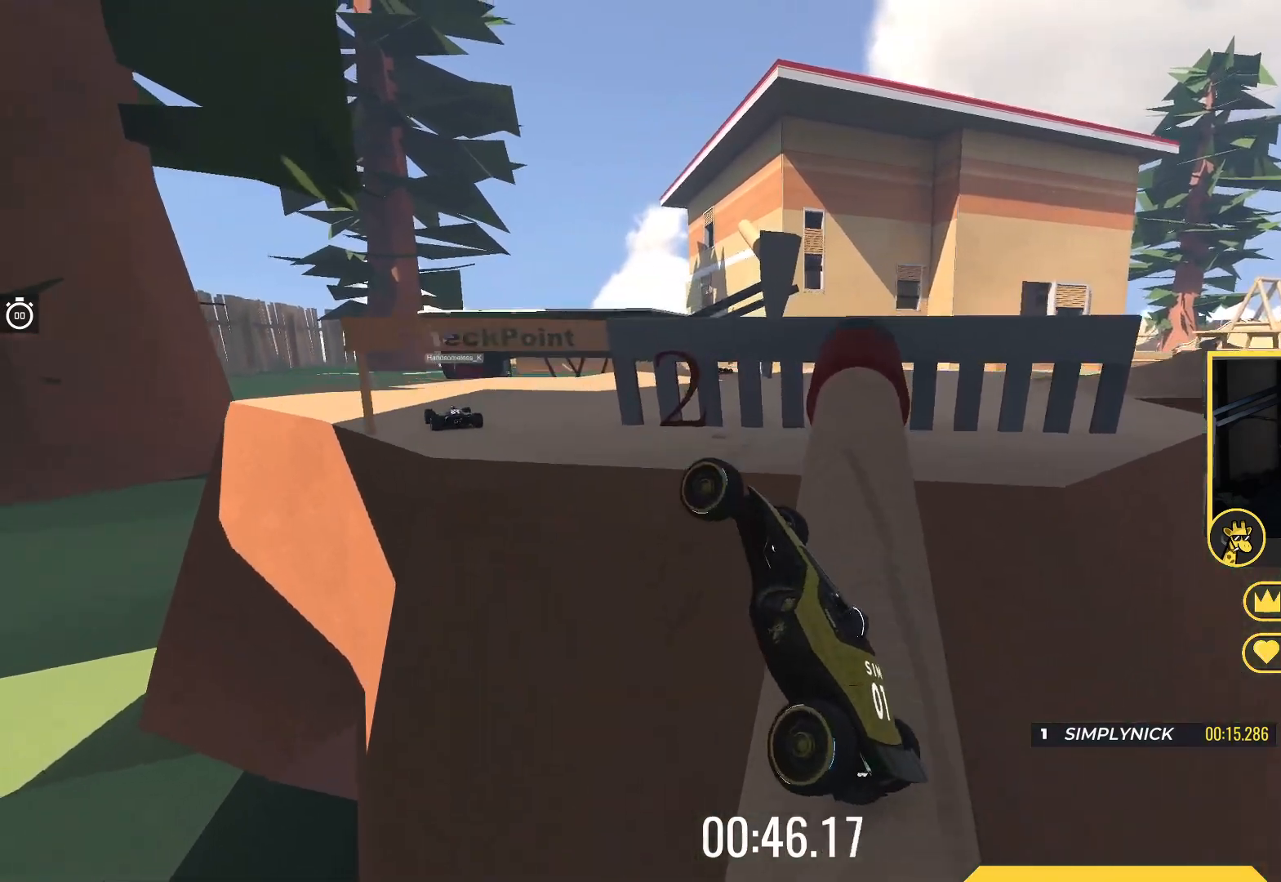
{"keys": ["left", "up"], "events": [[17, "right", "down"], [133, "right", "up"], [400, "left", "down"]]}
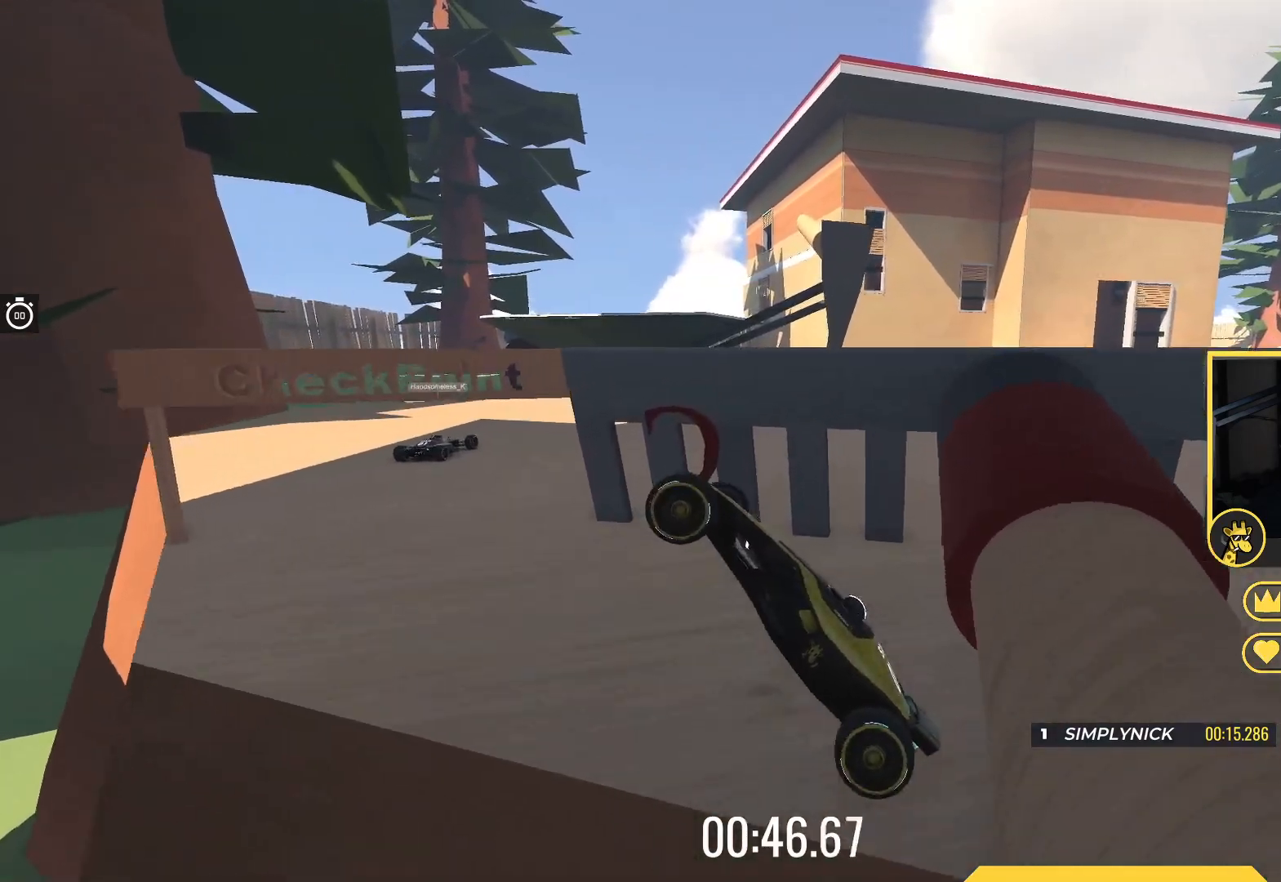
{"keys": ["left"], "events": [[67, "up", "up"], [83, "down", "down"], [367, "down", "up"]]}
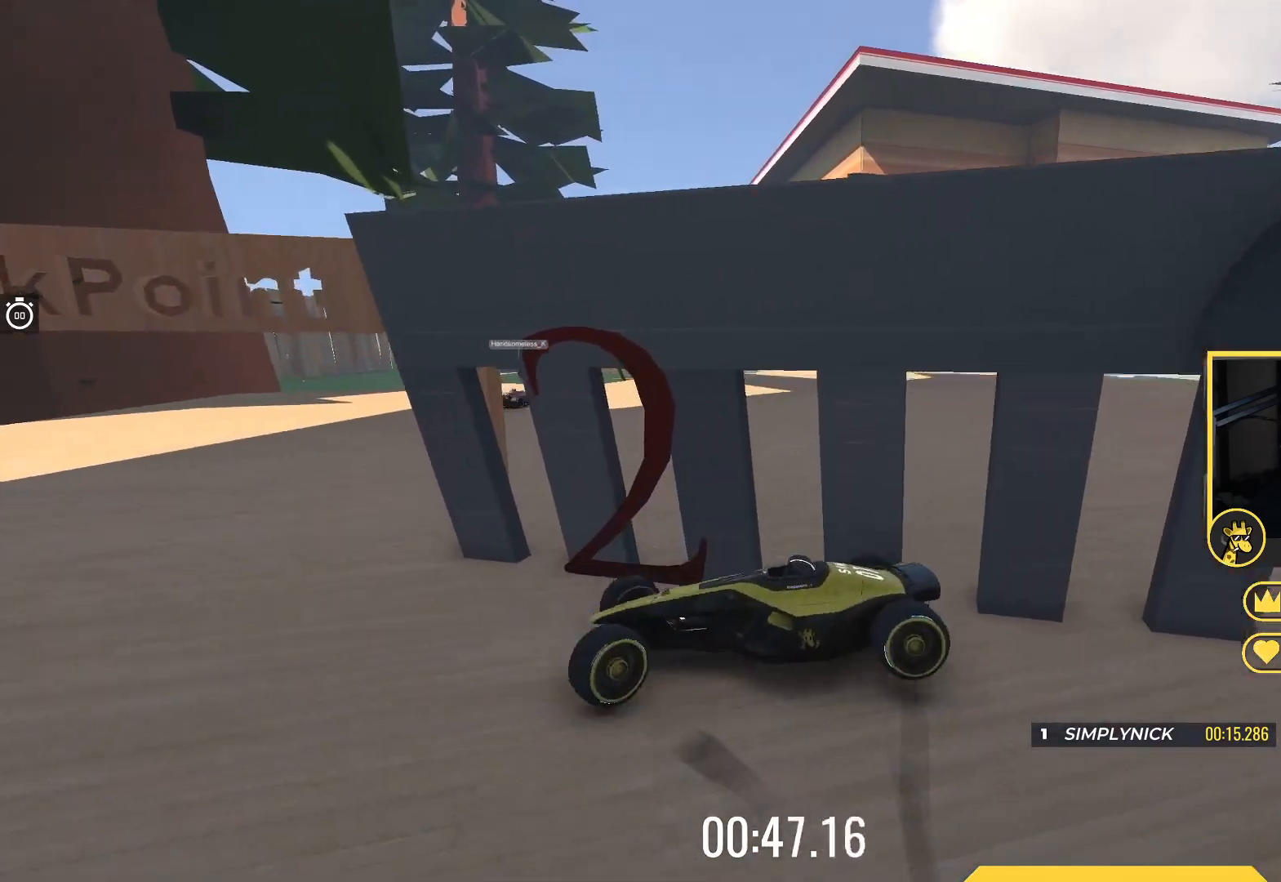
{"keys": ["up"], "events": [[17, "up", "down"], [217, "left", "up"], [283, "right", "down"], [500, "right", "up"]]}
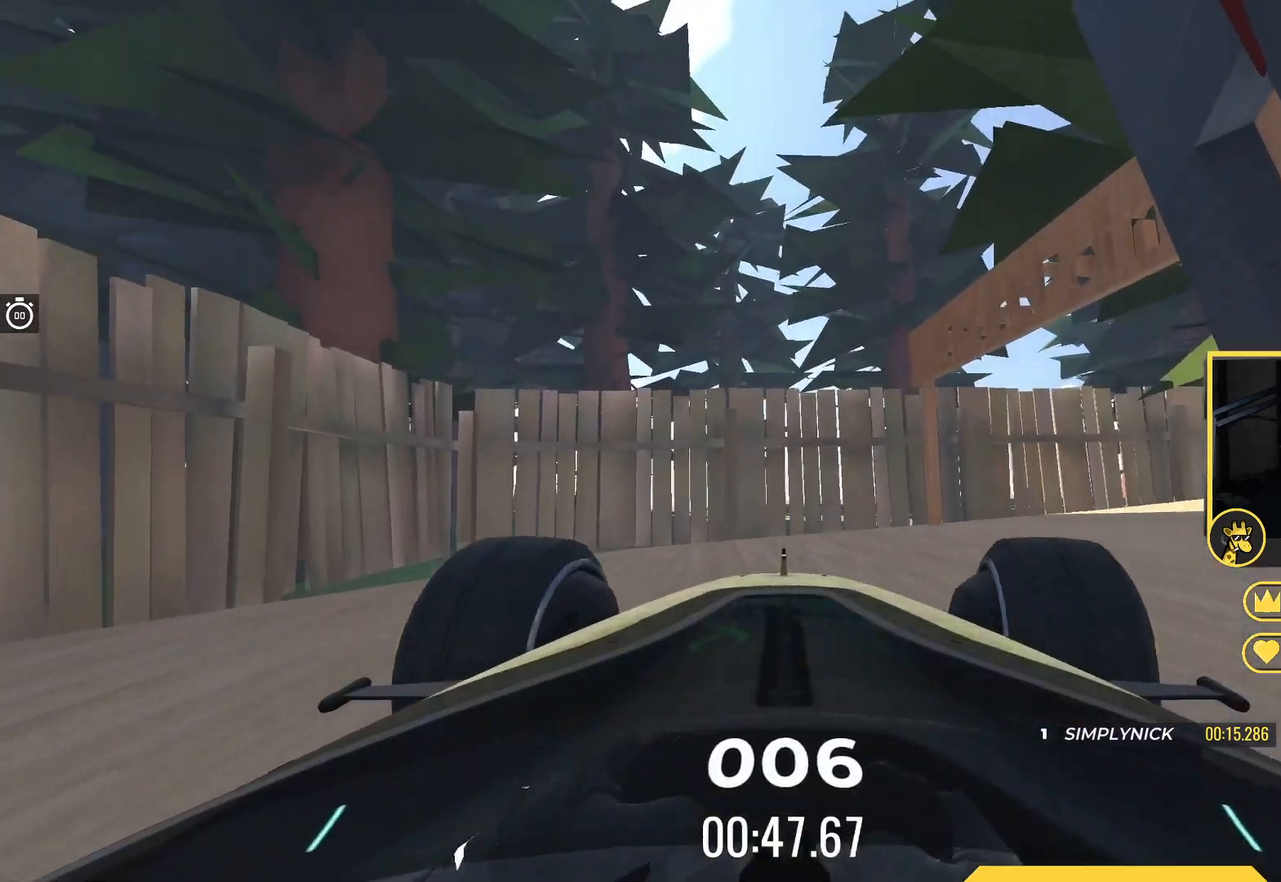
{"keys": ["right", "up"], "events": [[167, "right", "down"]]}
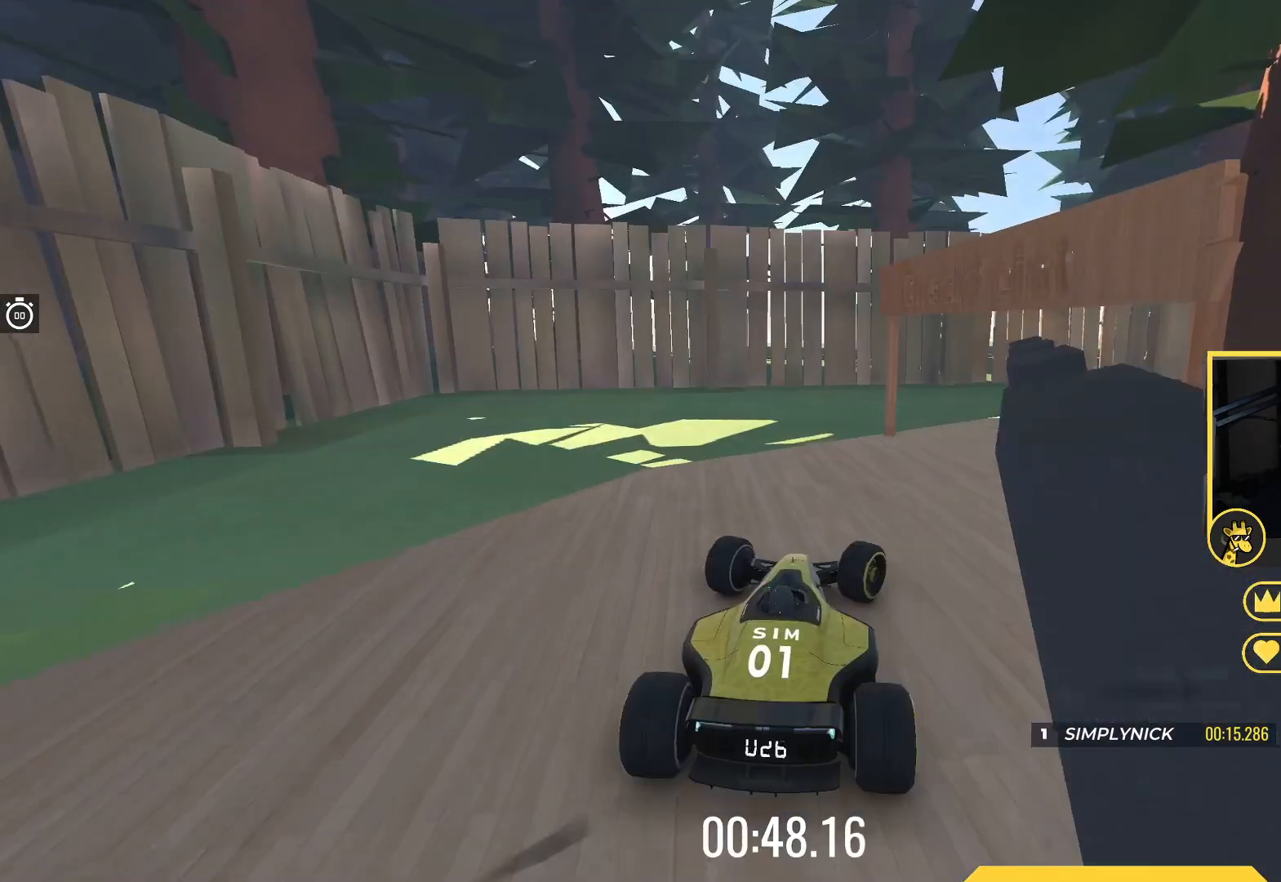
{"keys": ["up"], "events": [[300, "right", "up"]]}
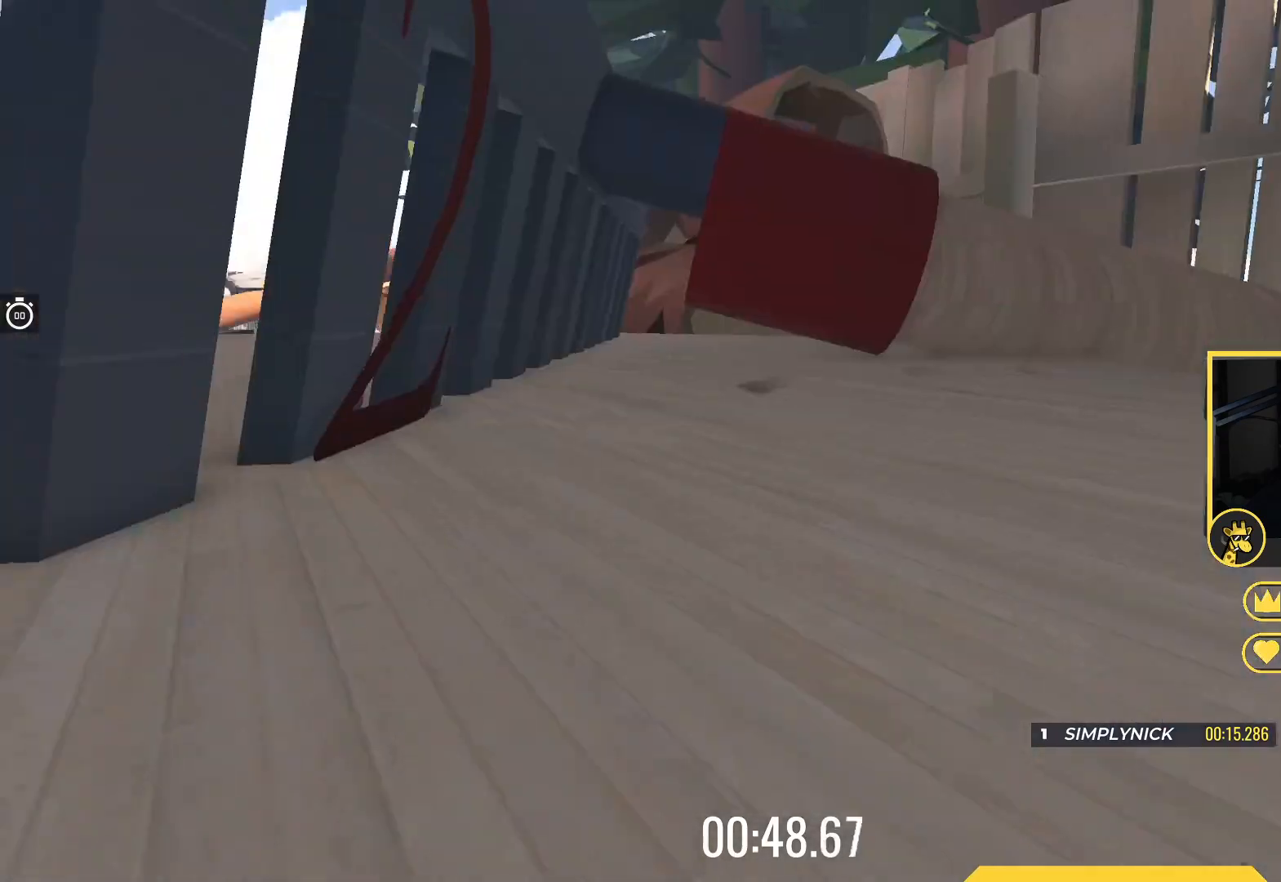
{"keys": ["right"], "events": [[200, "right", "down"], [200, "up", "up"], [250, "down", "down"], [433, "down", "up"]]}
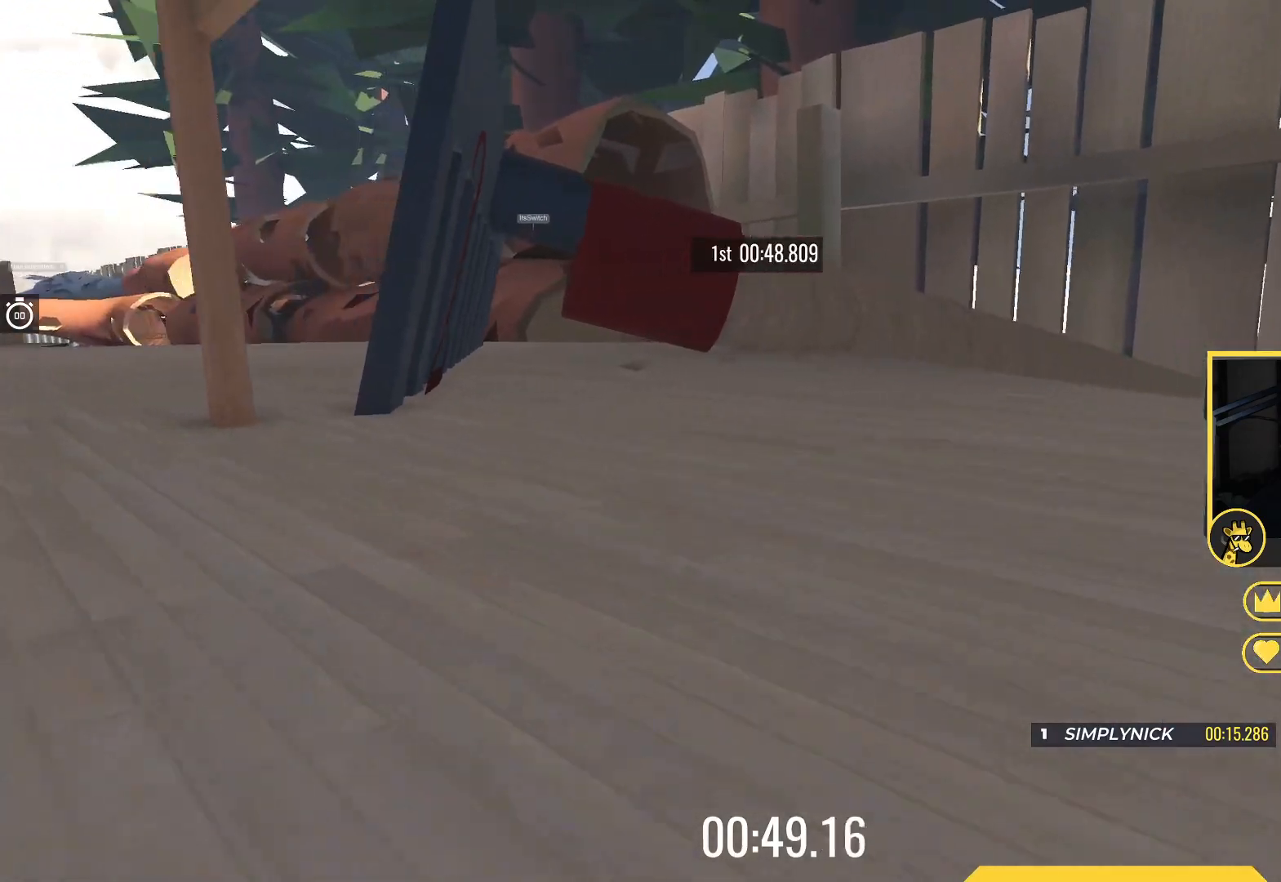
{"keys": ["down"], "events": [[150, "up", "down"], [367, "down", "down"], [400, "right", "up"], [450, "up", "up"]]}
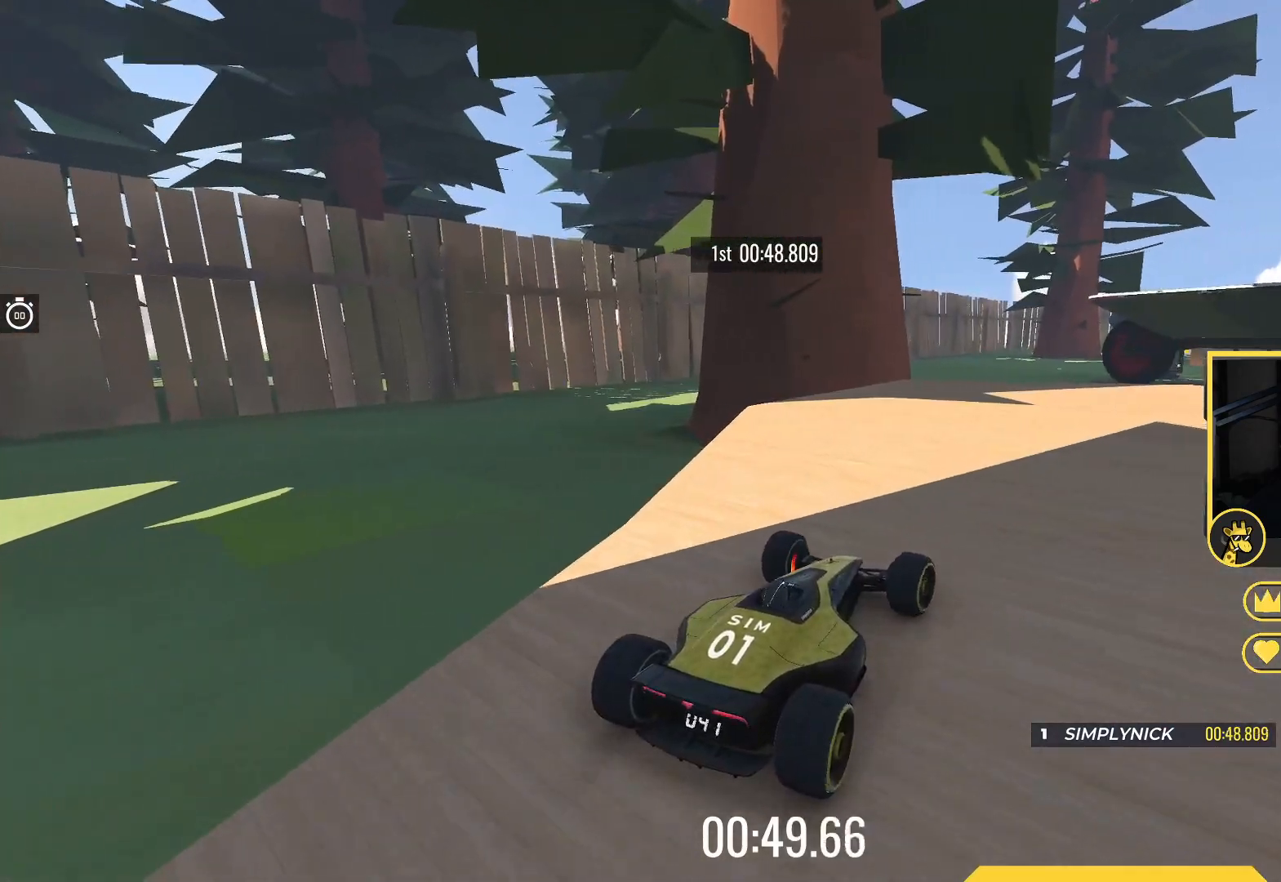
{"keys": ["down"], "events": []}
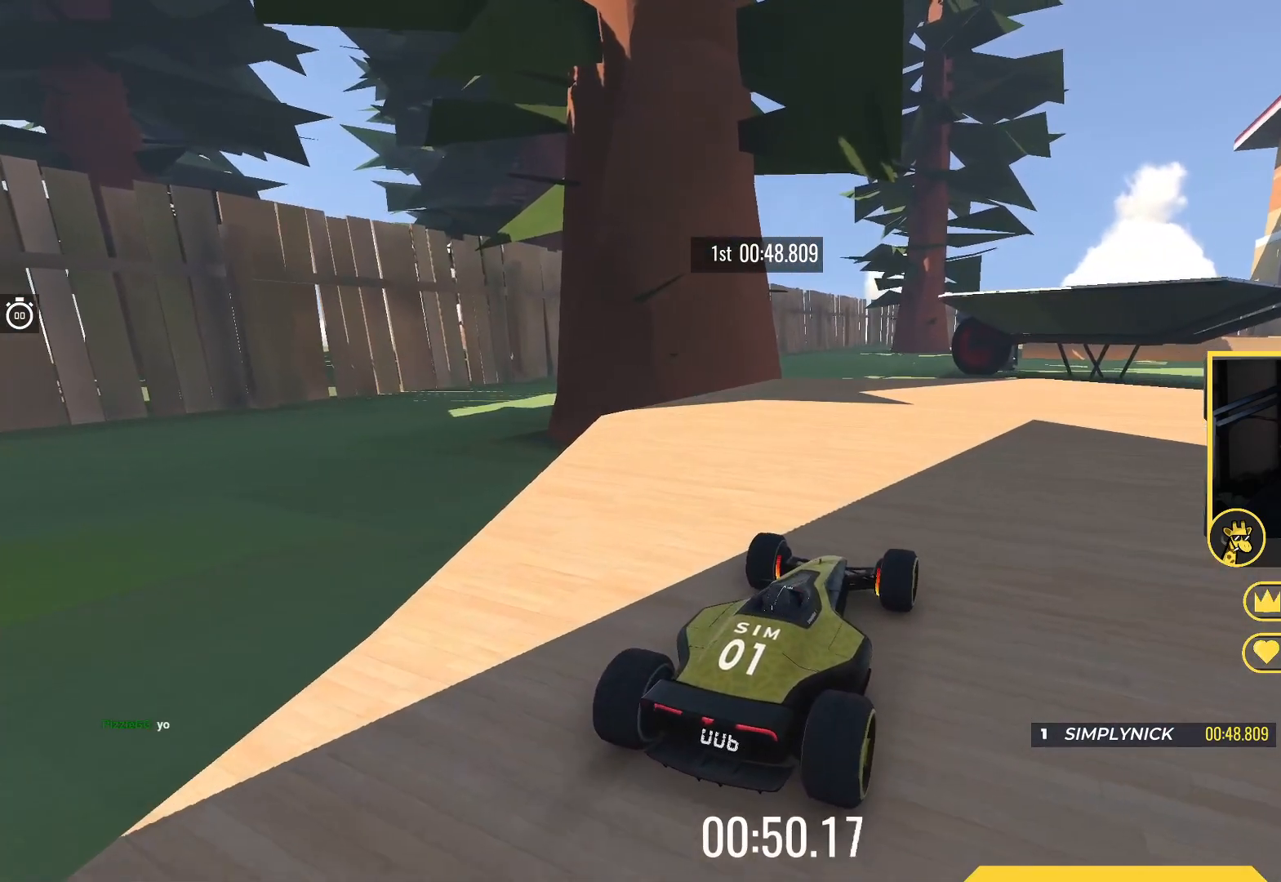
{"keys": [], "events": [[483, "down", "up"]]}